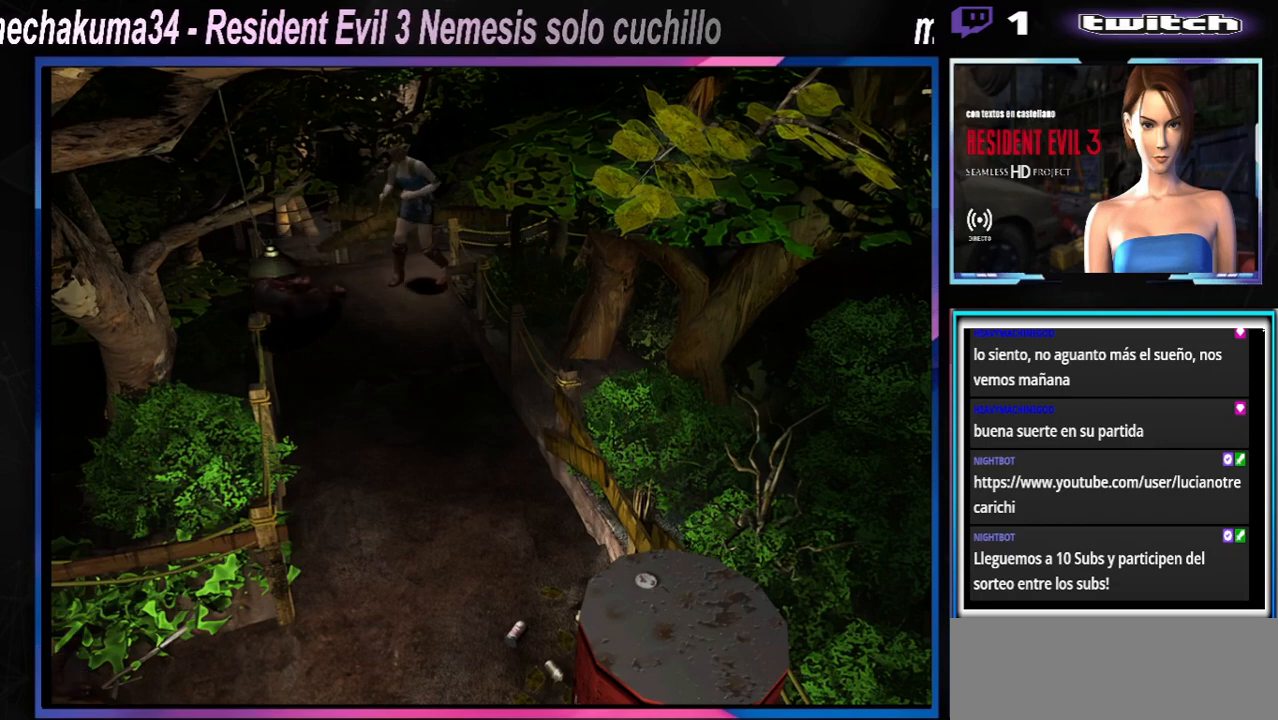
Gameplay with a controller (Xbox layout); each line is a JSON object with the inputs held at the frame after it. "events" lists button and stick changes between this image and that frame as [ms after this image, input, new state], when the widget could be followed in between. Not read: L3 R3 right_stick.
{"buttons": ["X"], "left_stick": "up-left", "events": [[100, "X", "down"], [100, "left_stick", "up"], [433, "left_stick", "up-left"]]}
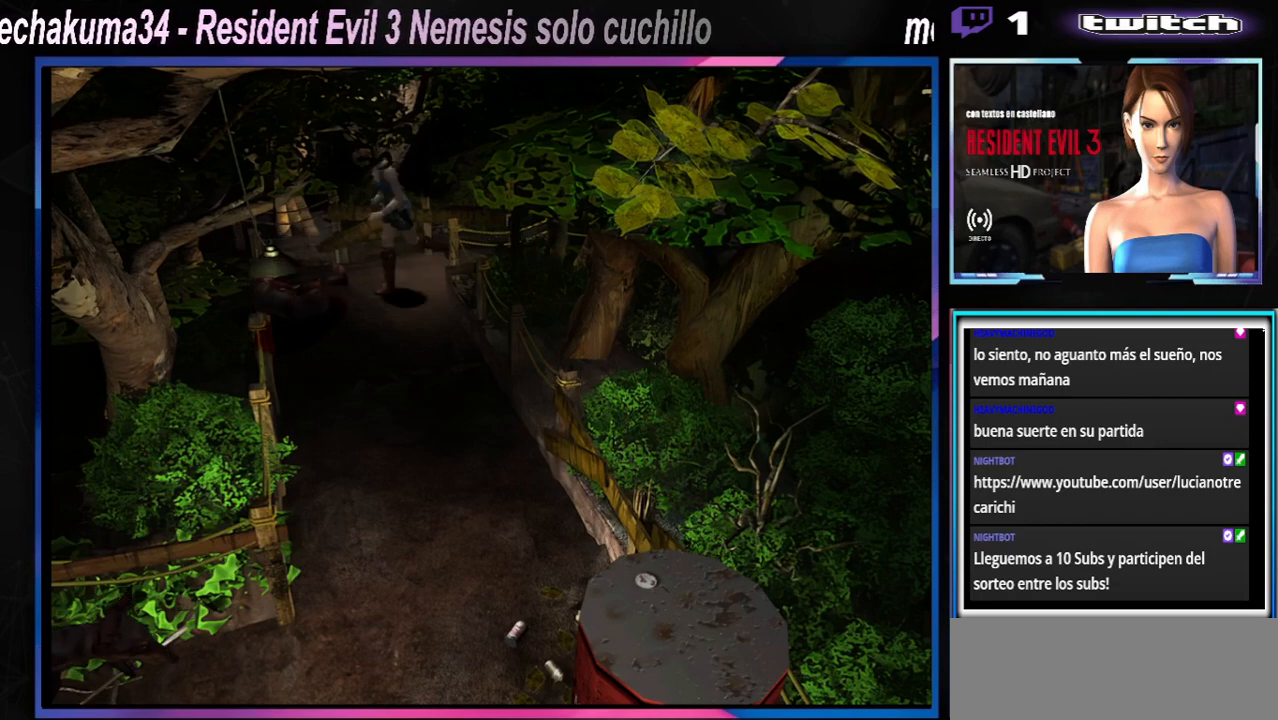
{"buttons": ["X"], "left_stick": "up-left", "events": []}
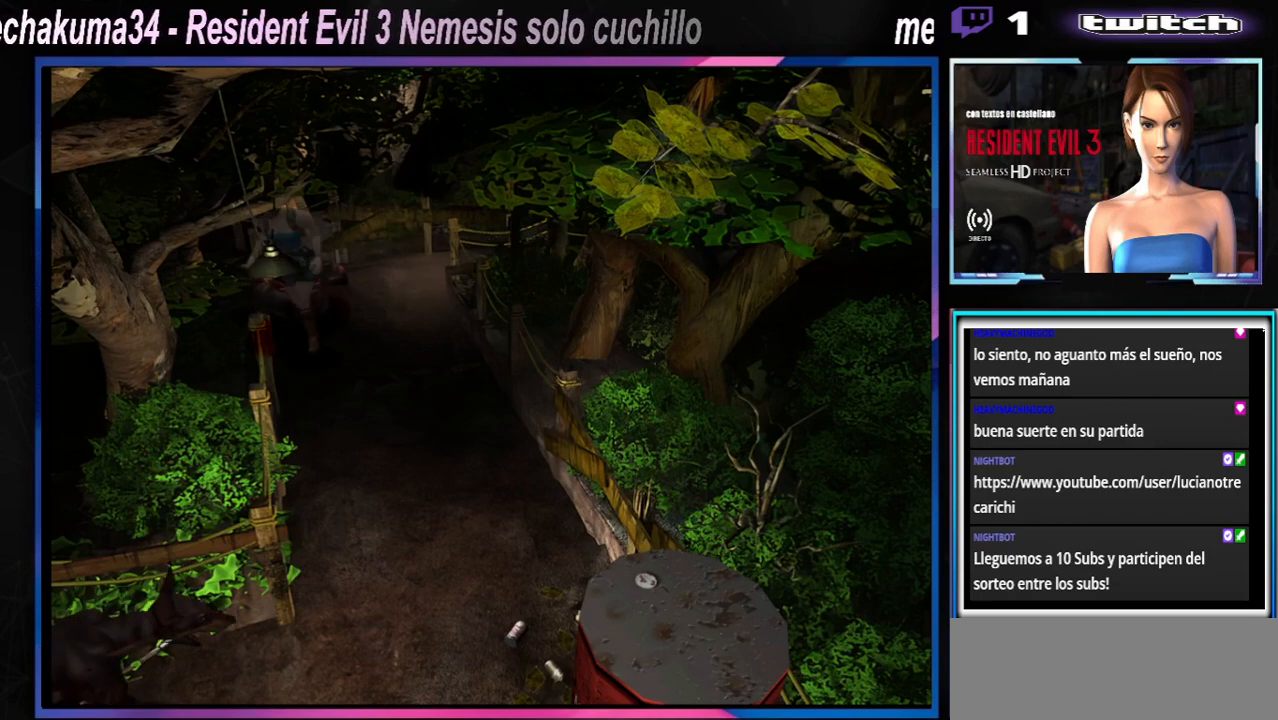
{"buttons": ["X"], "left_stick": "up", "events": [[367, "left_stick", "up"]]}
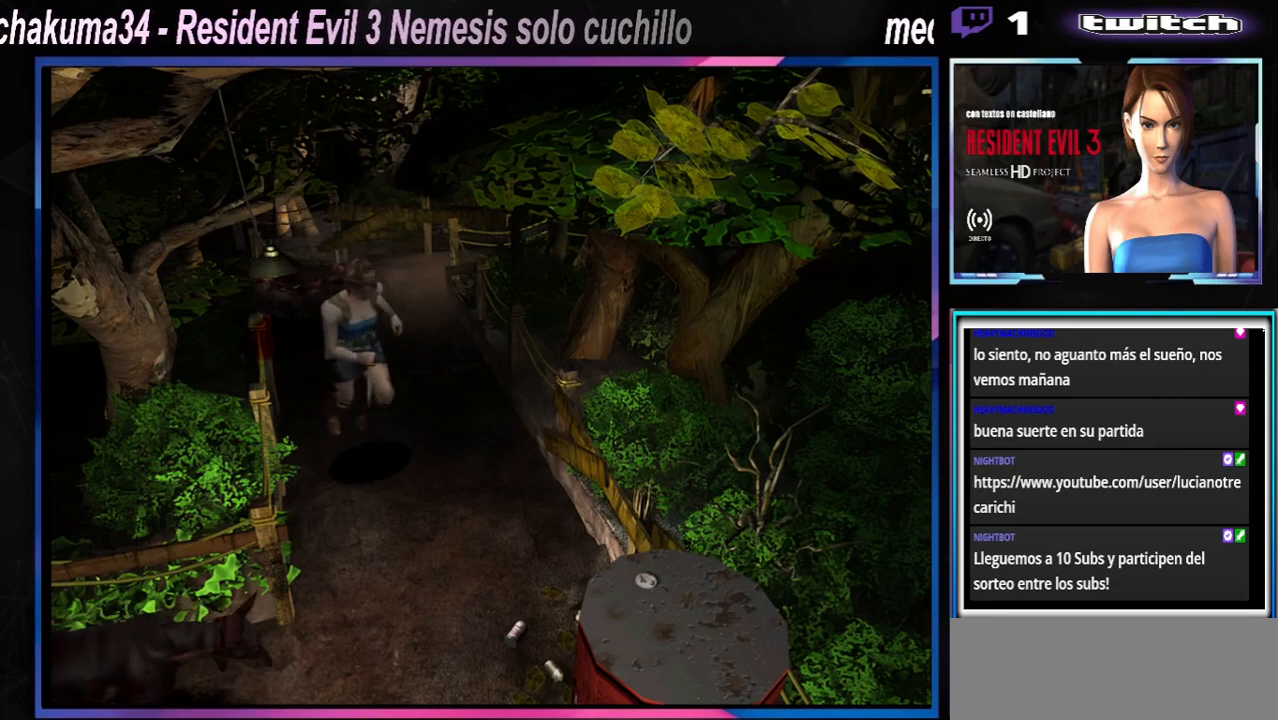
{"buttons": ["R1"], "left_stick": "down-right", "events": [[67, "left_stick", "right"], [167, "X", "up"], [367, "R1", "down"], [467, "left_stick", "down-right"]]}
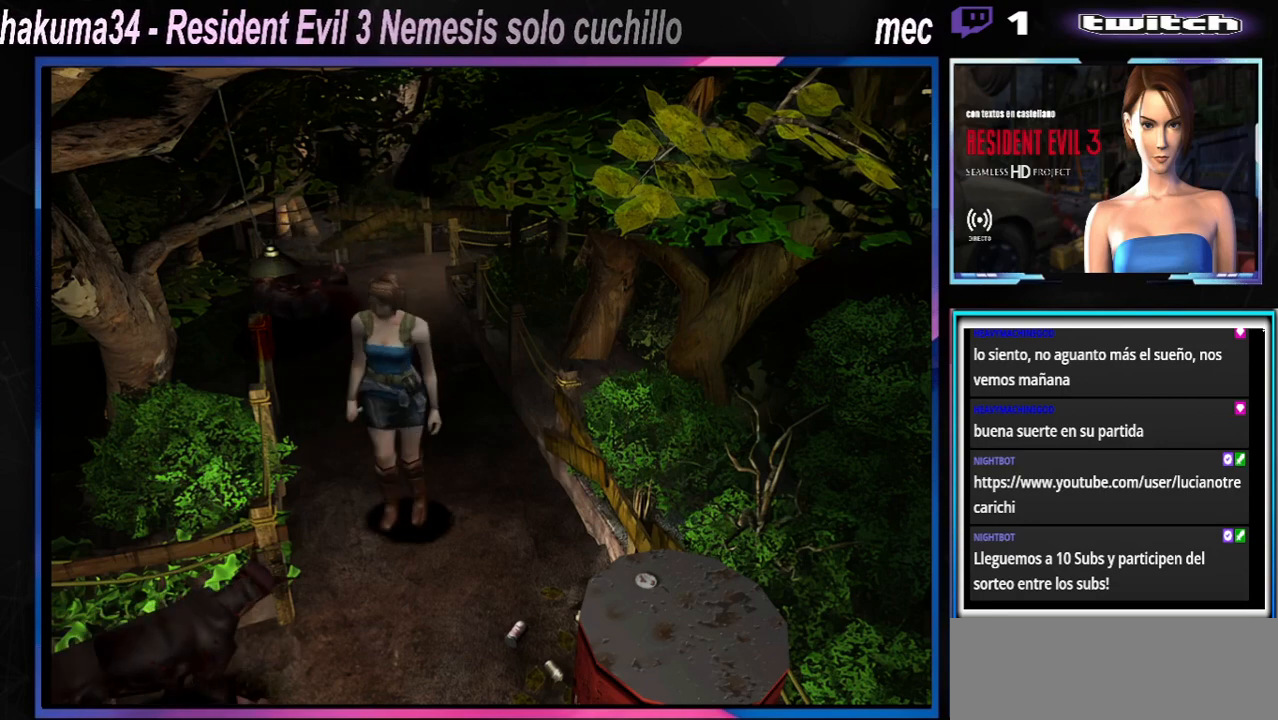
{"buttons": ["R1"], "left_stick": "down-right", "events": [[167, "A", "down"], [300, "A", "up"], [367, "A", "down"], [467, "A", "up"]]}
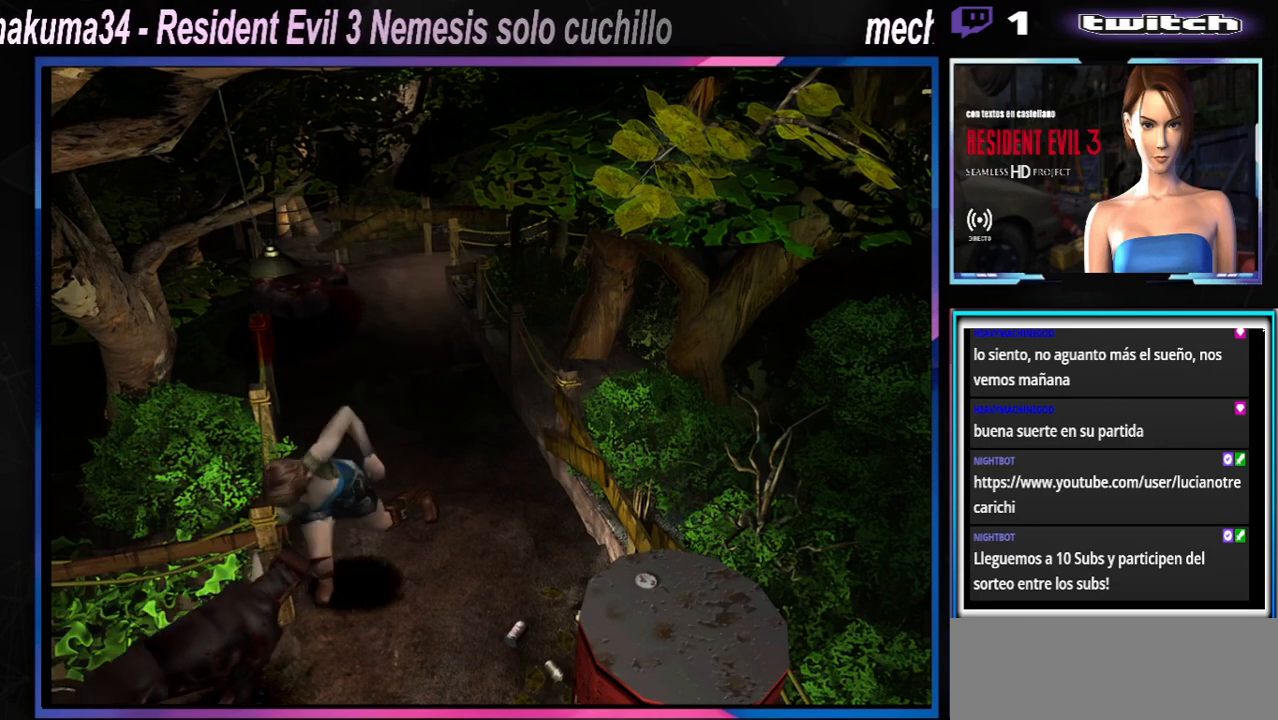
{"buttons": [], "left_stick": "up", "events": [[33, "A", "down"], [133, "A", "up"], [233, "A", "down"], [333, "A", "up"], [400, "R1", "up"], [500, "left_stick", "up"]]}
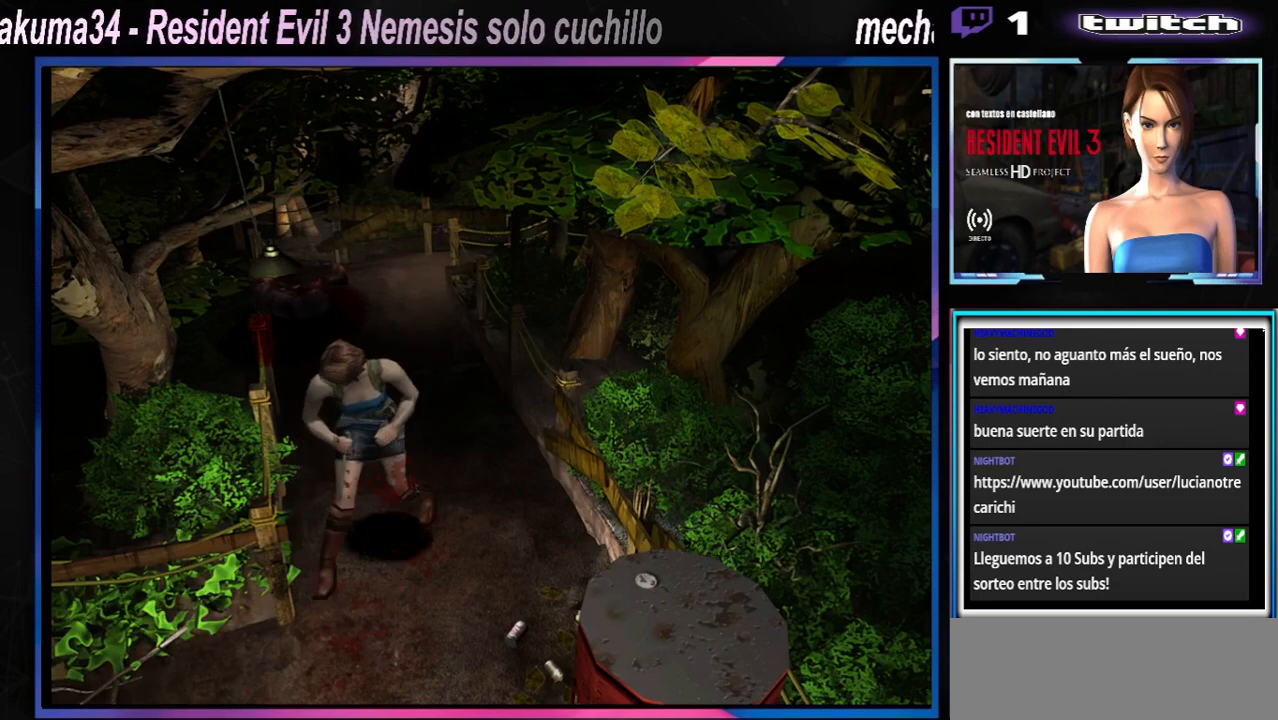
{"buttons": ["X"], "left_stick": "up", "events": [[67, "X", "down"]]}
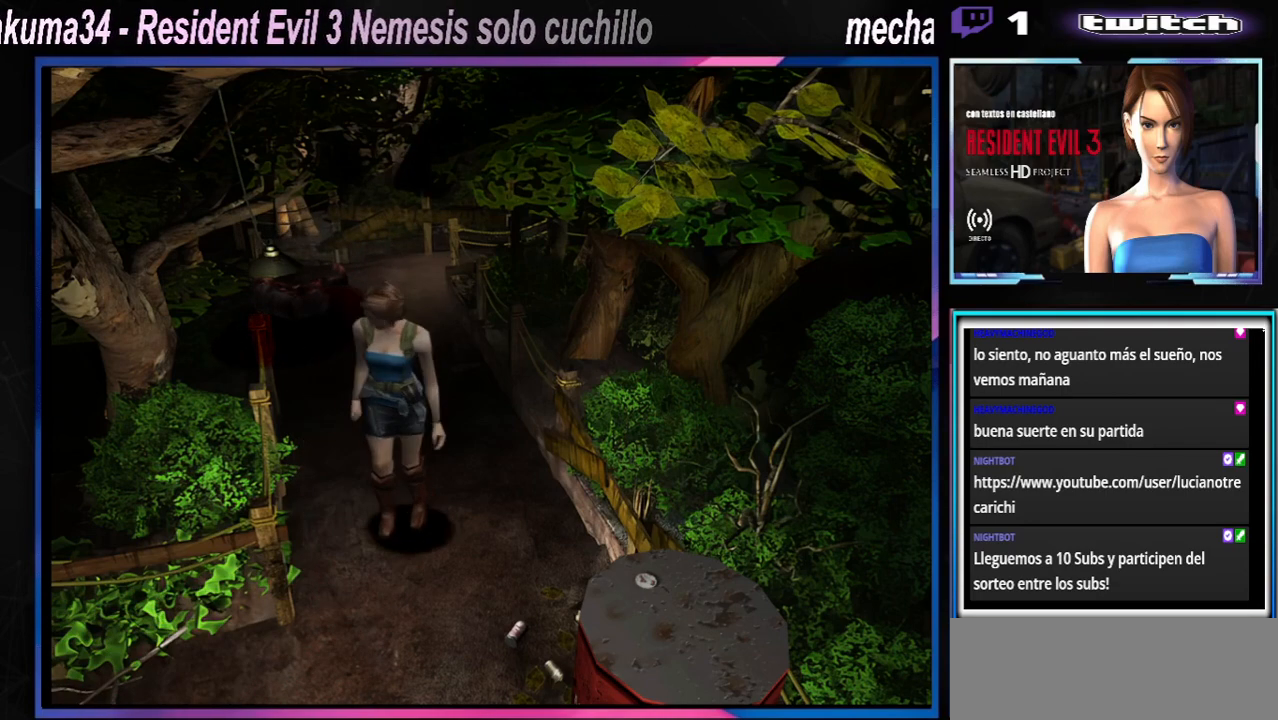
{"buttons": ["A", "R1"], "left_stick": "down", "events": [[267, "X", "up"], [367, "R1", "down"], [367, "left_stick", "down"], [433, "A", "down"]]}
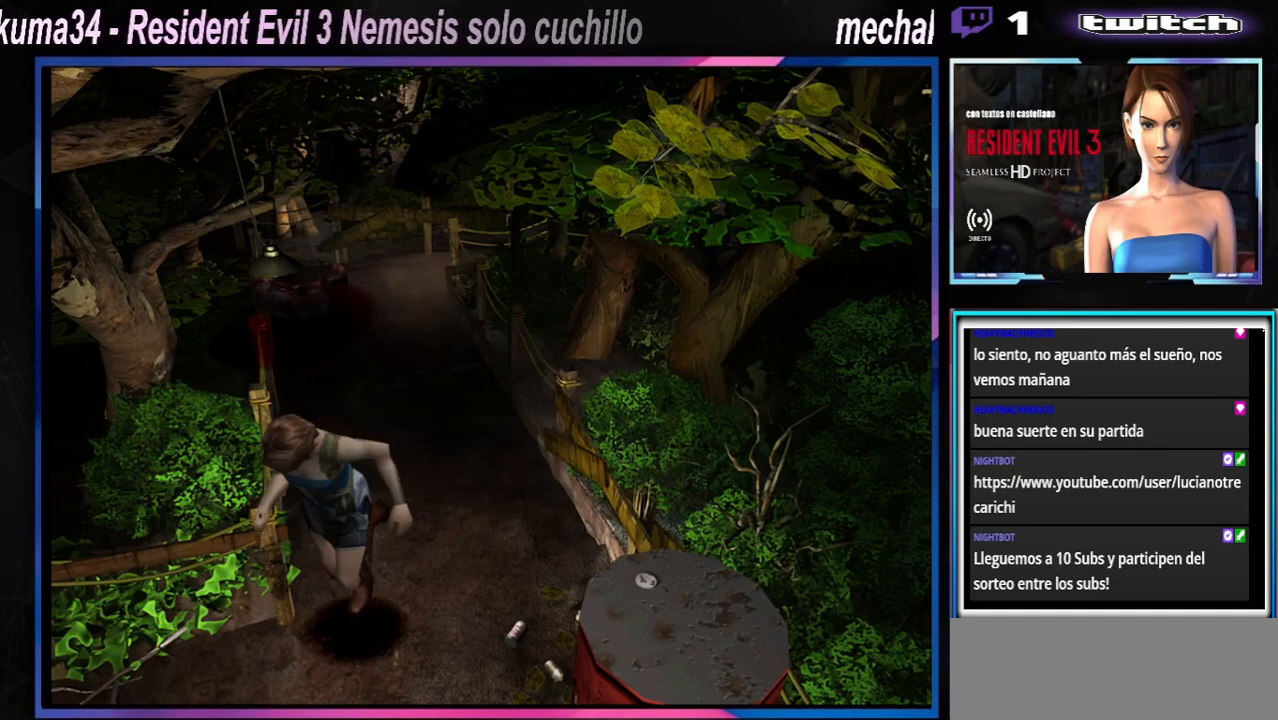
{"buttons": ["R1"], "left_stick": "down", "events": [[33, "A", "up"], [100, "A", "down"], [200, "A", "up"], [267, "A", "down"], [333, "A", "up"], [400, "A", "down"], [433, "A", "up"]]}
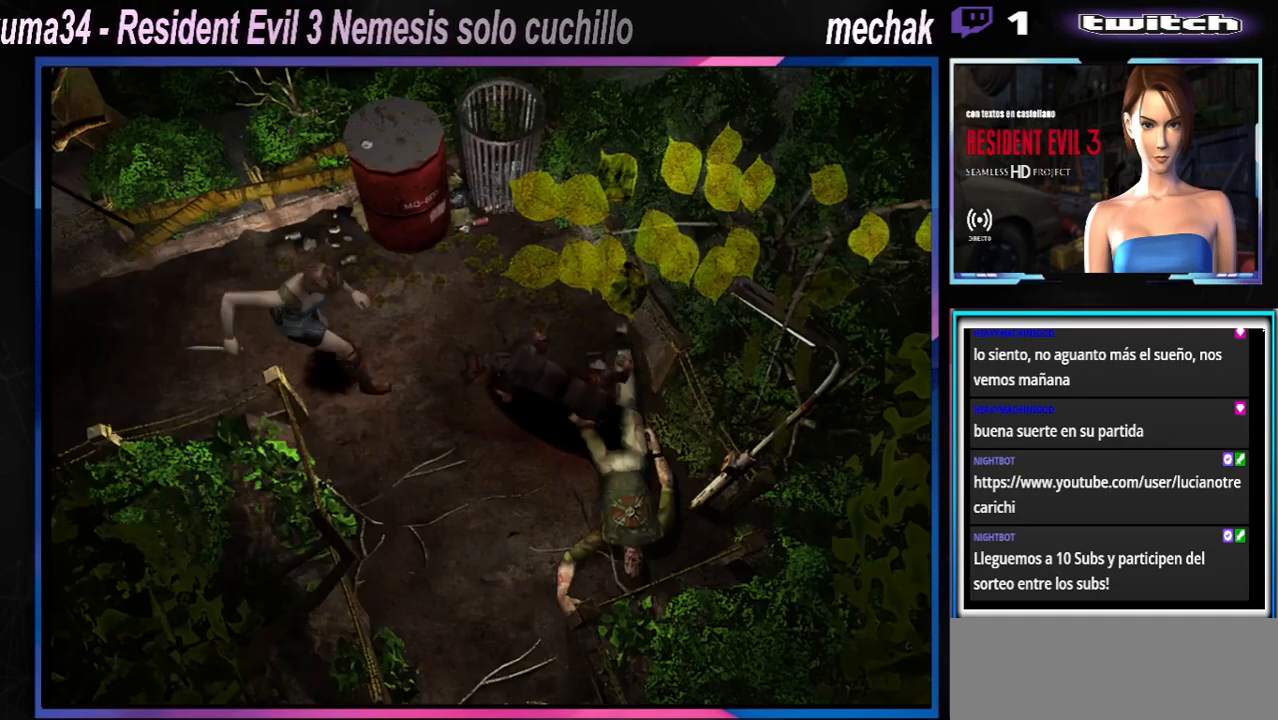
{"buttons": [], "left_stick": "center", "events": [[100, "R1", "up"], [133, "left_stick", "center"]]}
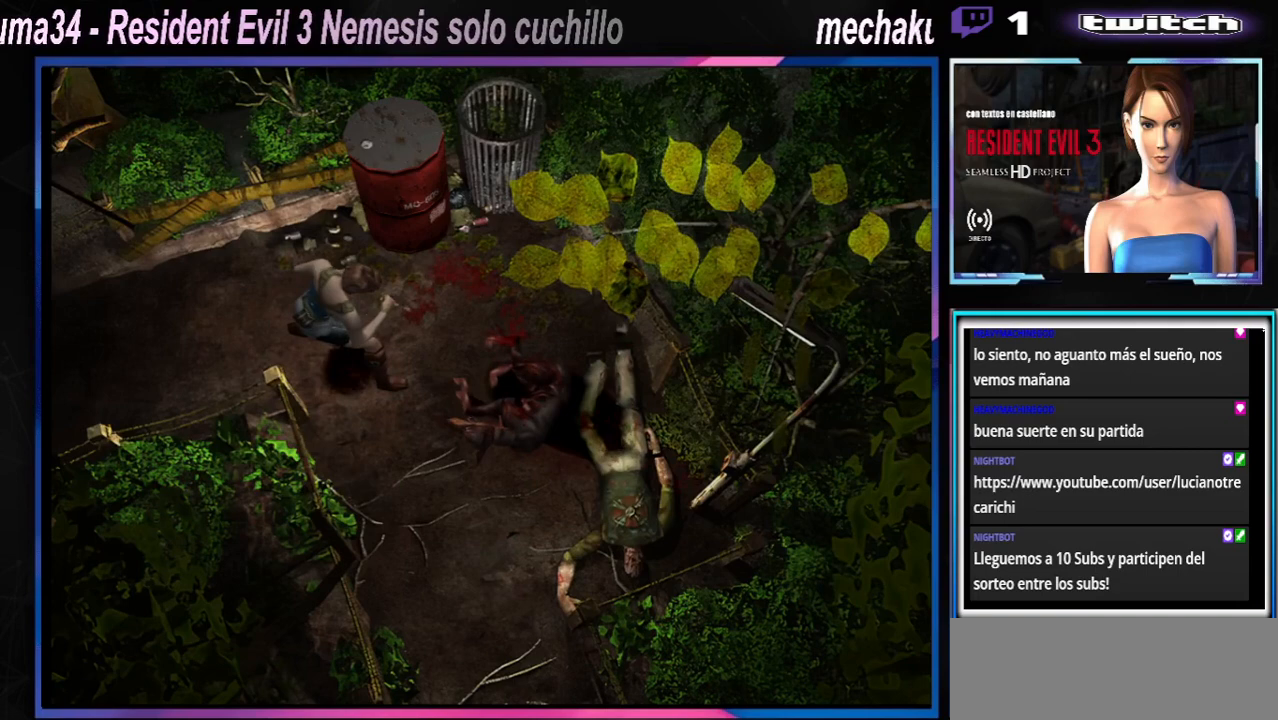
{"buttons": [], "left_stick": "up", "events": [[100, "left_stick", "up"]]}
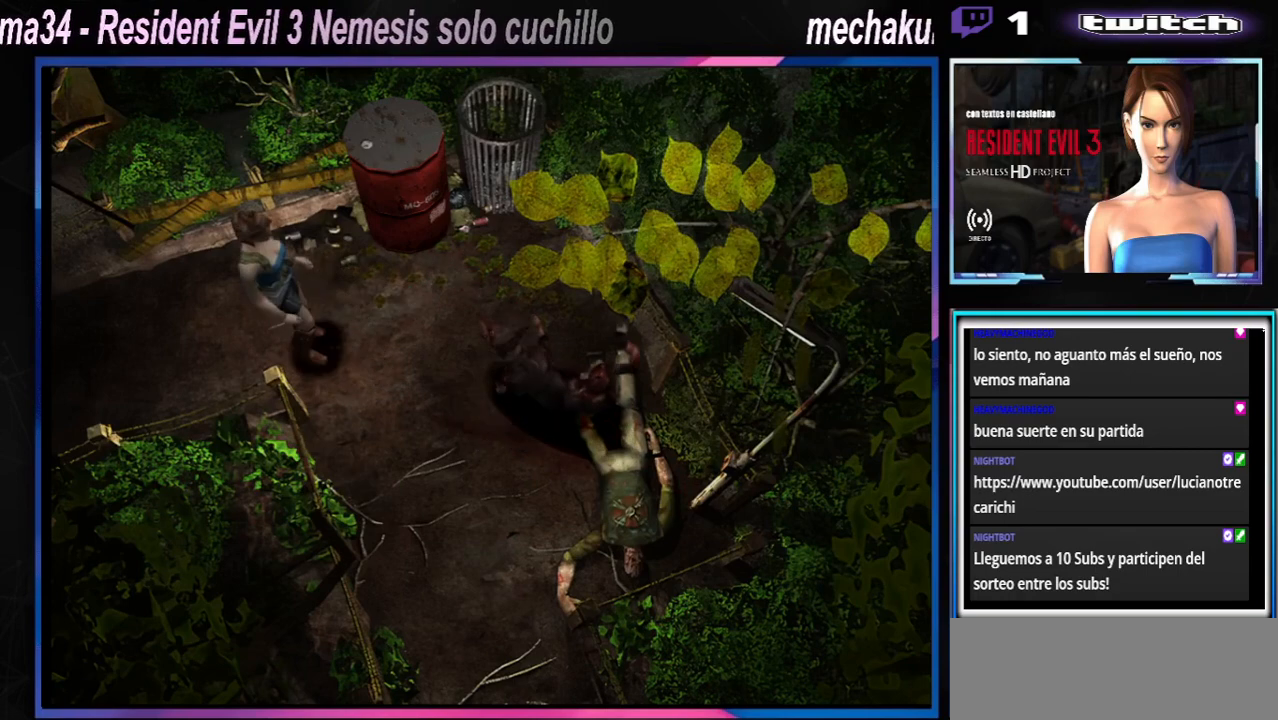
{"buttons": ["A", "R1"], "left_stick": "up", "events": [[500, "A", "down"], [500, "R1", "down"]]}
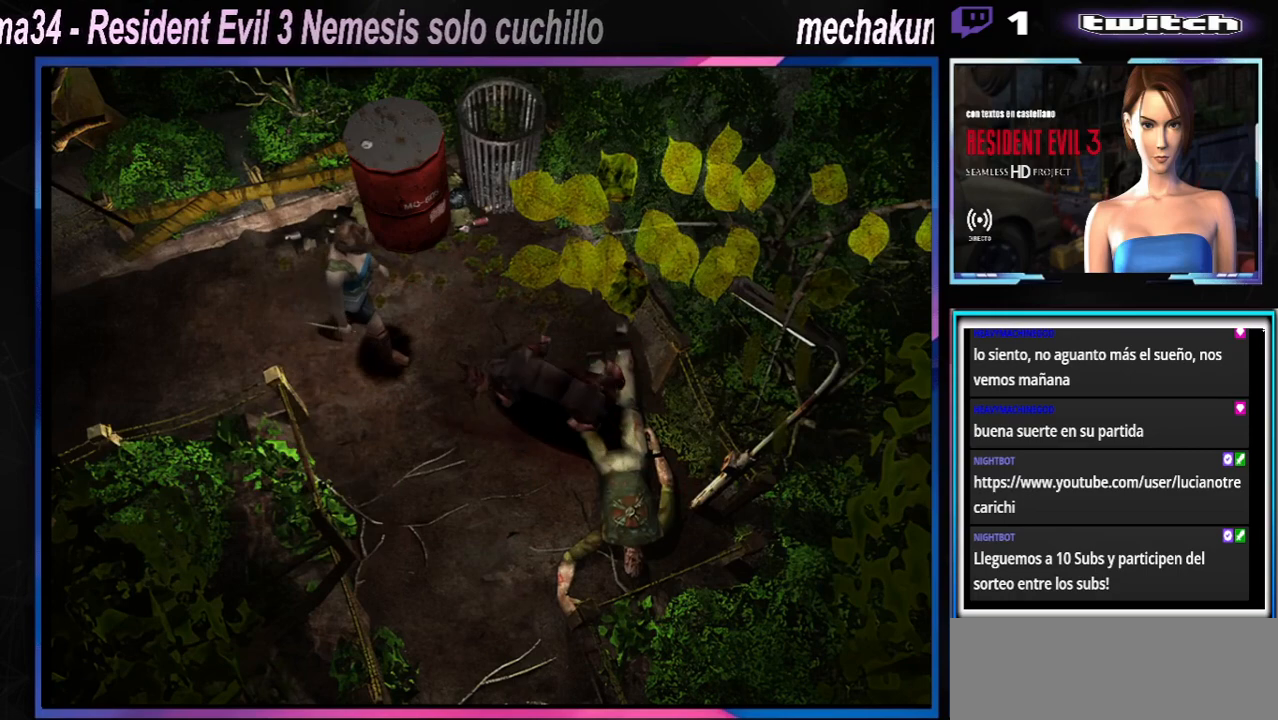
{"buttons": ["A", "R1"], "left_stick": "down", "events": [[33, "left_stick", "down"], [100, "A", "up"], [200, "A", "down"], [267, "A", "up"], [333, "A", "down"], [433, "A", "up"], [500, "A", "down"]]}
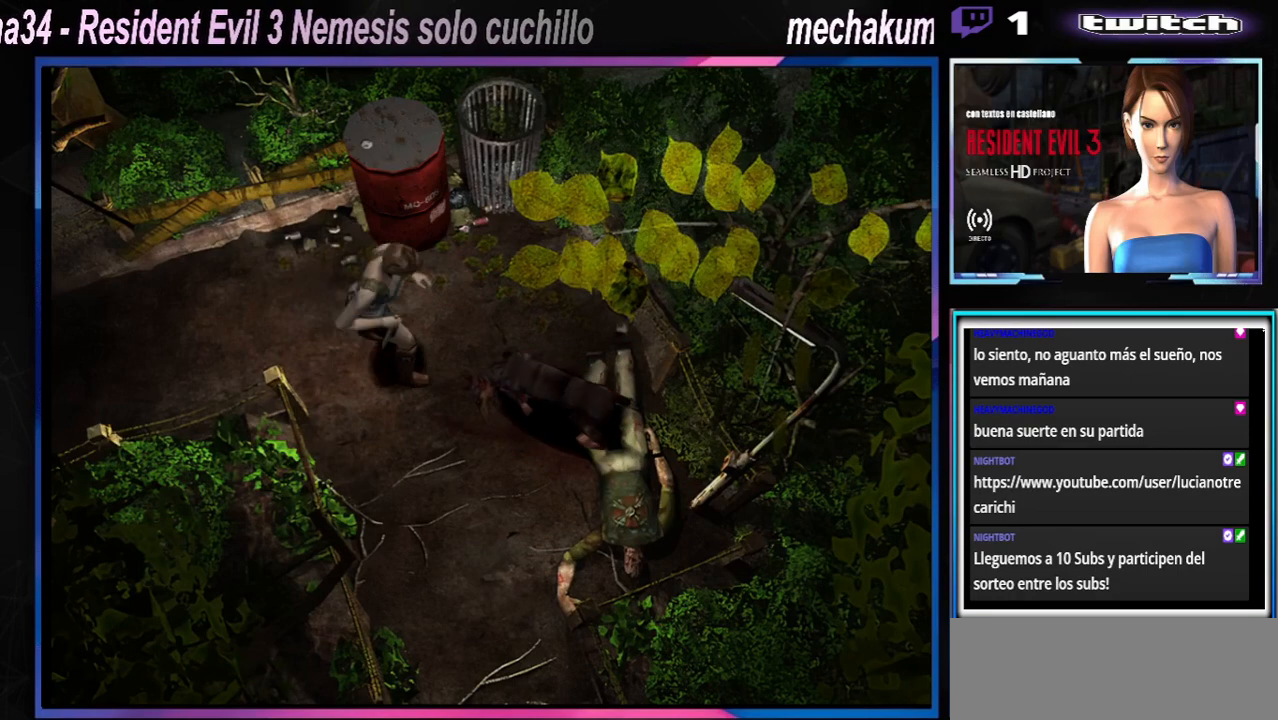
{"buttons": ["A", "R1"], "left_stick": "down", "events": [[100, "A", "up"], [167, "A", "down"], [233, "A", "up"], [333, "A", "down"], [433, "A", "up"], [500, "A", "down"]]}
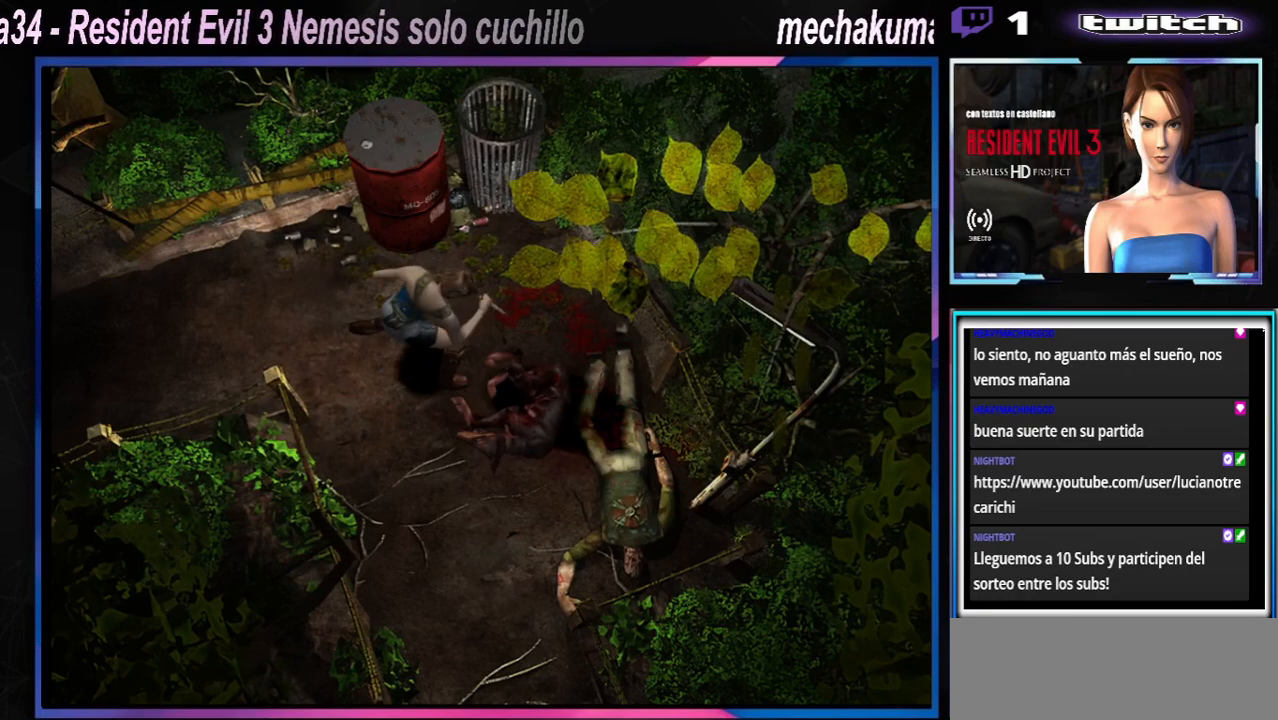
{"buttons": ["R1"], "left_stick": "down", "events": [[100, "A", "up"], [167, "A", "down"], [300, "A", "up"], [333, "A", "down"], [467, "A", "up"]]}
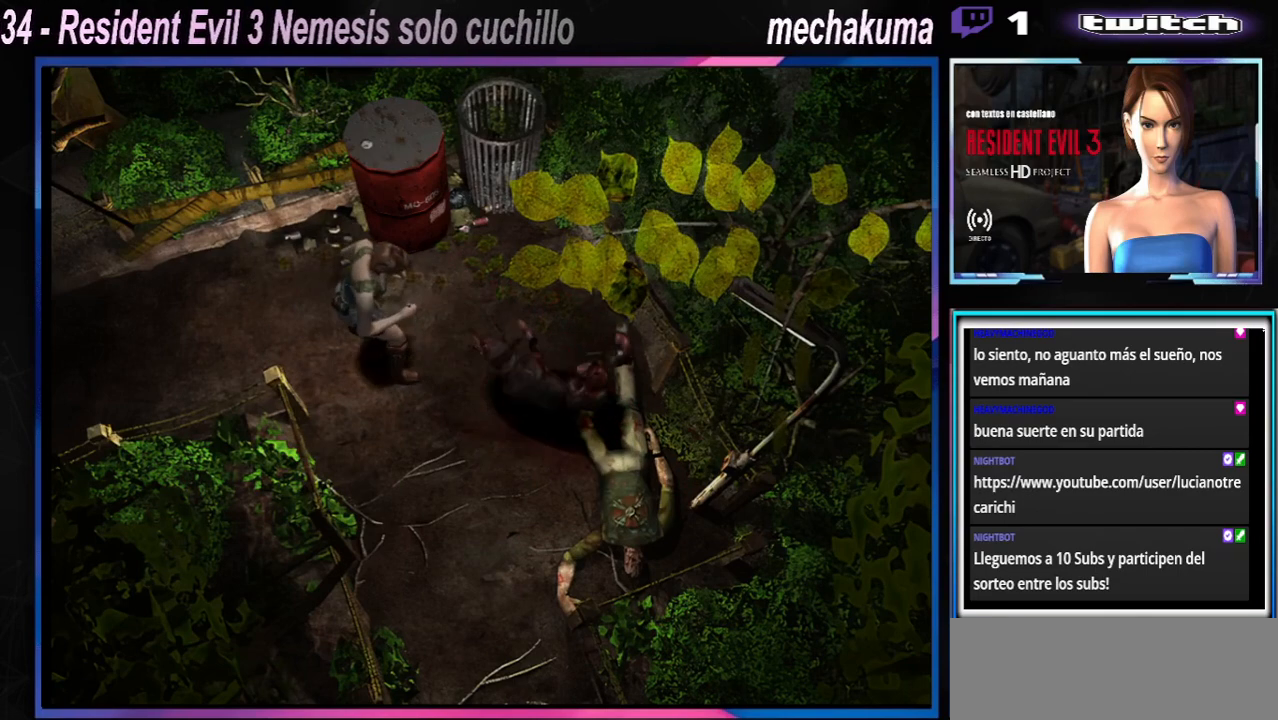
{"buttons": ["A", "R1"], "left_stick": "down", "events": [[33, "A", "down"], [167, "A", "up"], [233, "A", "down"], [367, "A", "up"], [433, "A", "down"]]}
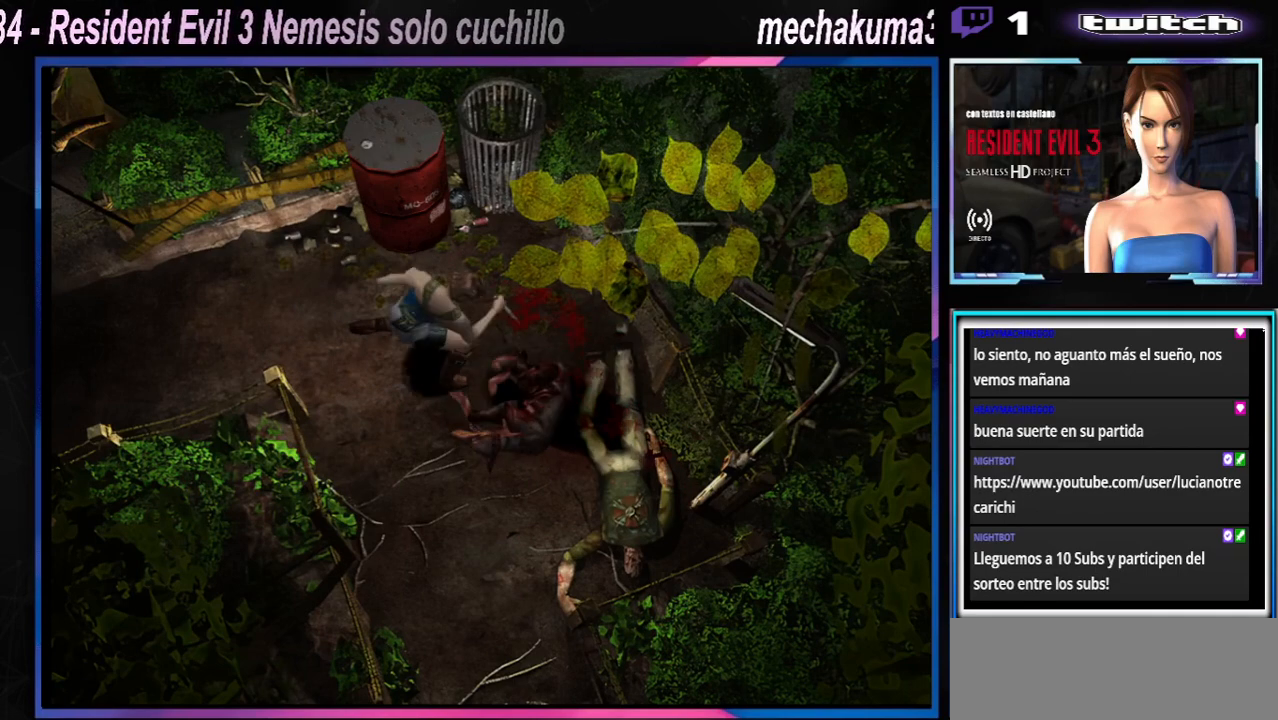
{"buttons": ["R1"], "left_stick": "down", "events": [[67, "A", "up"], [133, "A", "down"], [267, "A", "up"], [333, "A", "down"], [467, "A", "up"]]}
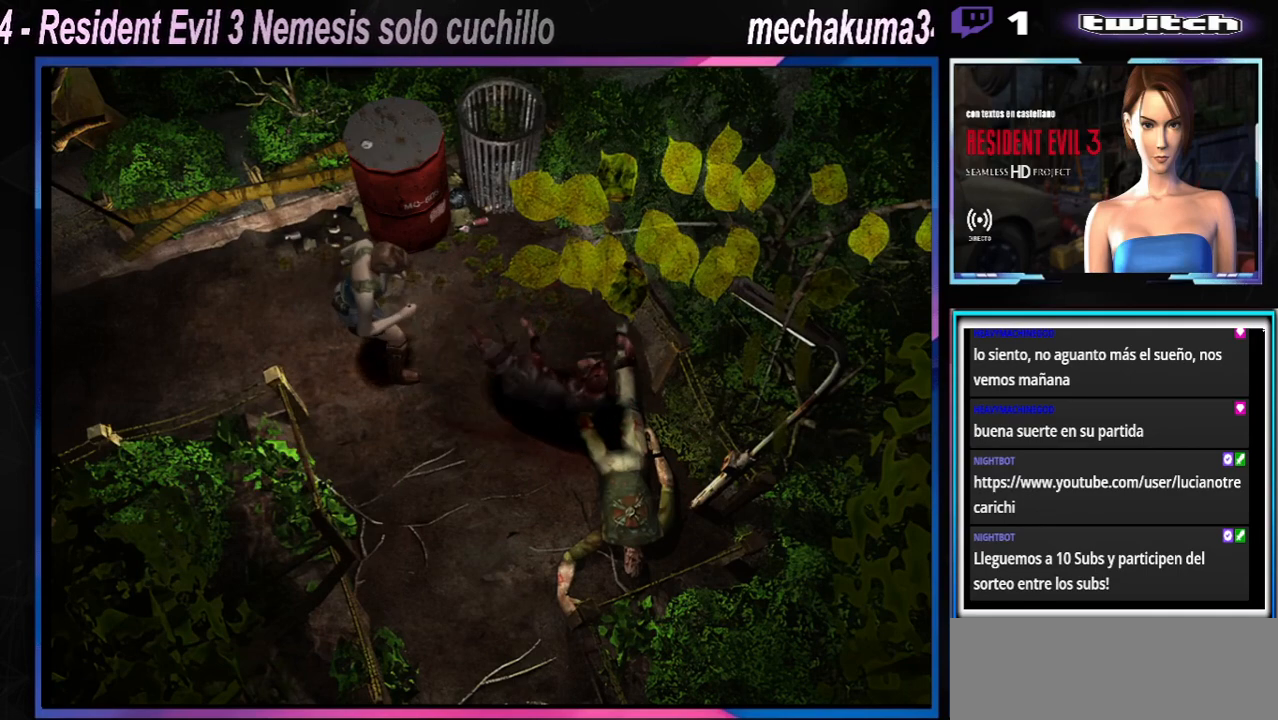
{"buttons": ["A", "R1"], "left_stick": "down", "events": [[33, "A", "down"], [167, "A", "up"], [233, "A", "down"], [367, "A", "up"], [400, "A", "down"]]}
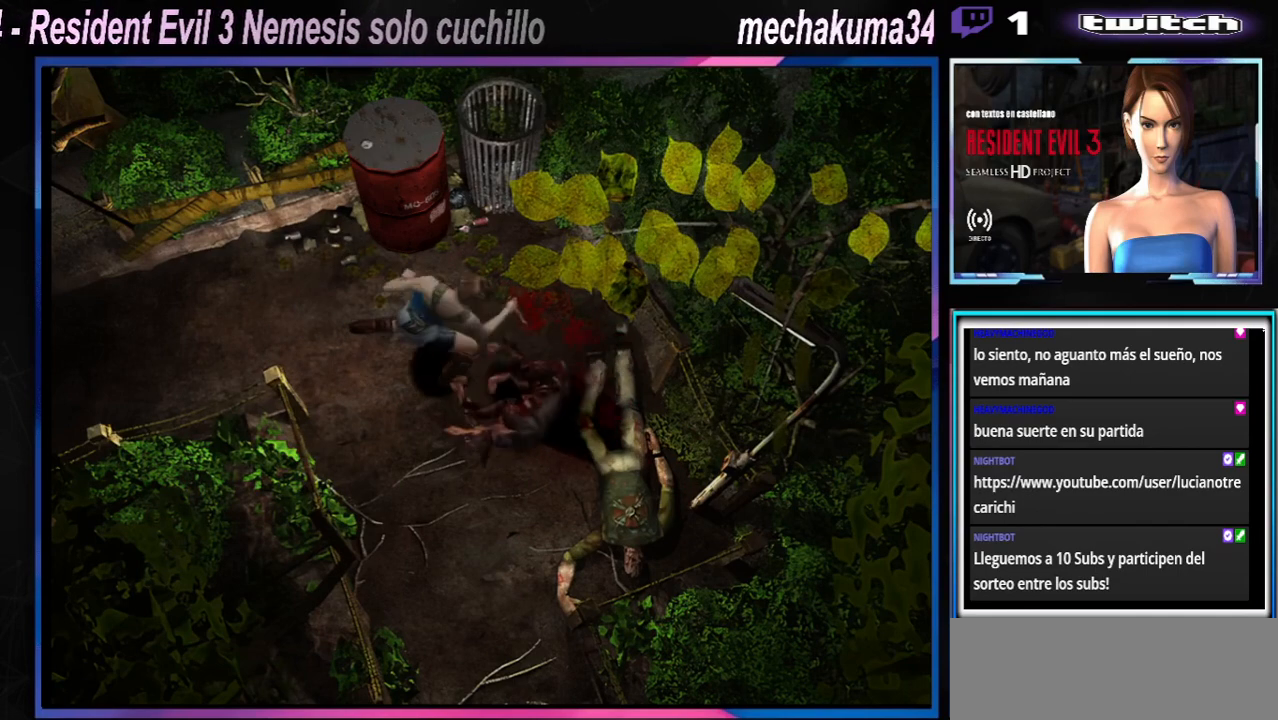
{"buttons": ["A", "R1"], "left_stick": "down", "events": [[67, "A", "up"], [133, "A", "down"], [267, "A", "up"], [333, "A", "down"], [467, "A", "up"], [500, "A", "down"]]}
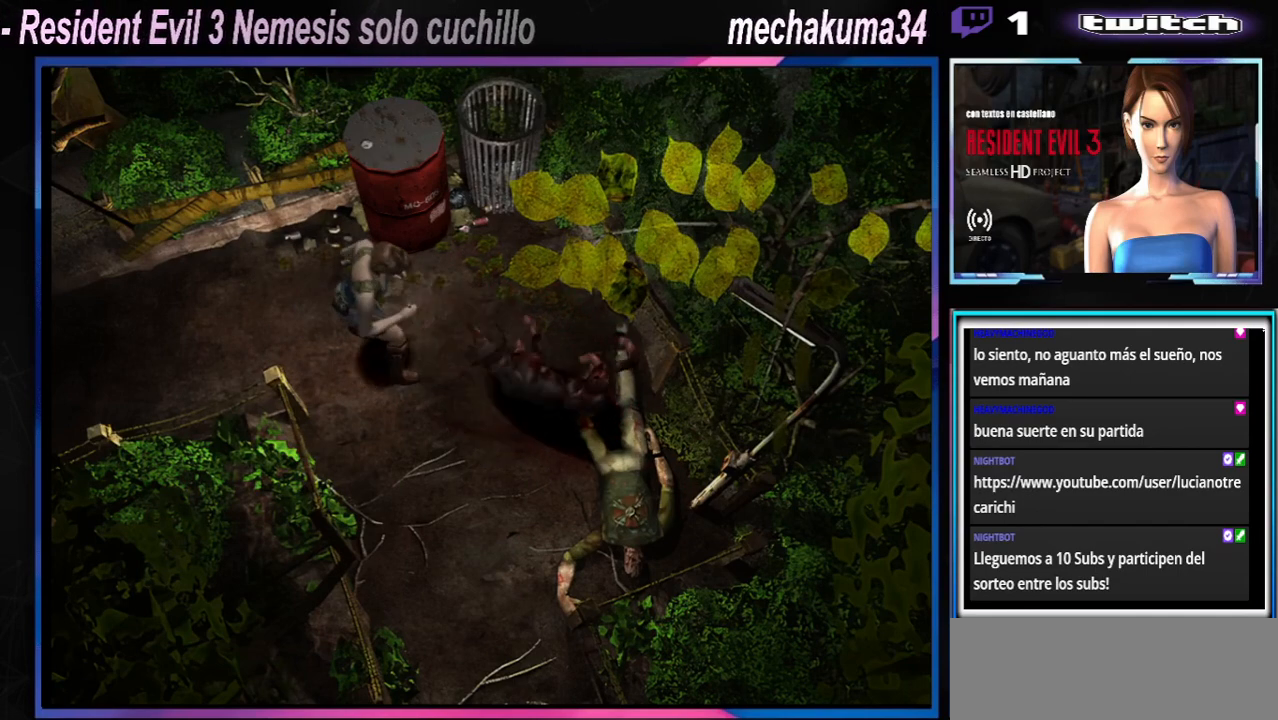
{"buttons": ["A", "R1"], "left_stick": "down", "events": [[133, "A", "up"], [233, "A", "down"], [333, "A", "up"], [433, "A", "down"]]}
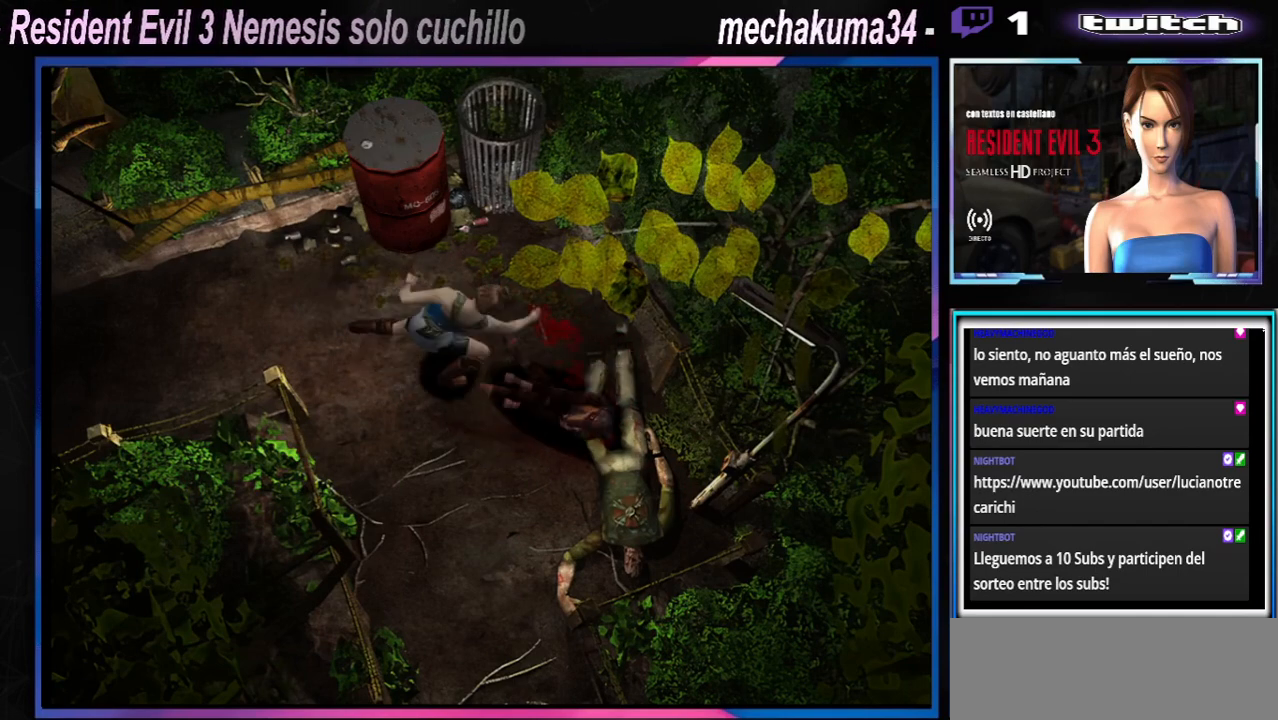
{"buttons": ["R1"], "left_stick": "down", "events": [[33, "A", "up"], [100, "A", "down"], [233, "A", "up"]]}
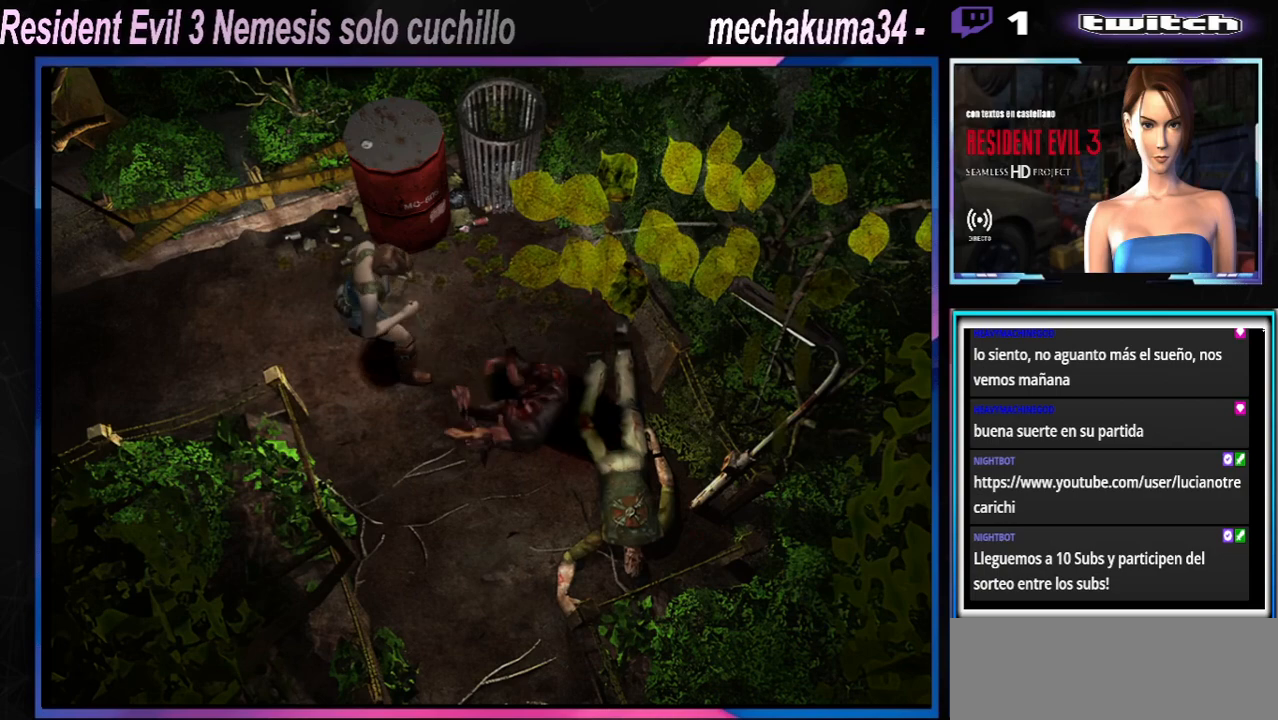
{"buttons": ["X"], "left_stick": "up-right", "events": [[67, "R1", "up"], [100, "left_stick", "center"], [167, "left_stick", "up-right"], [233, "X", "down"]]}
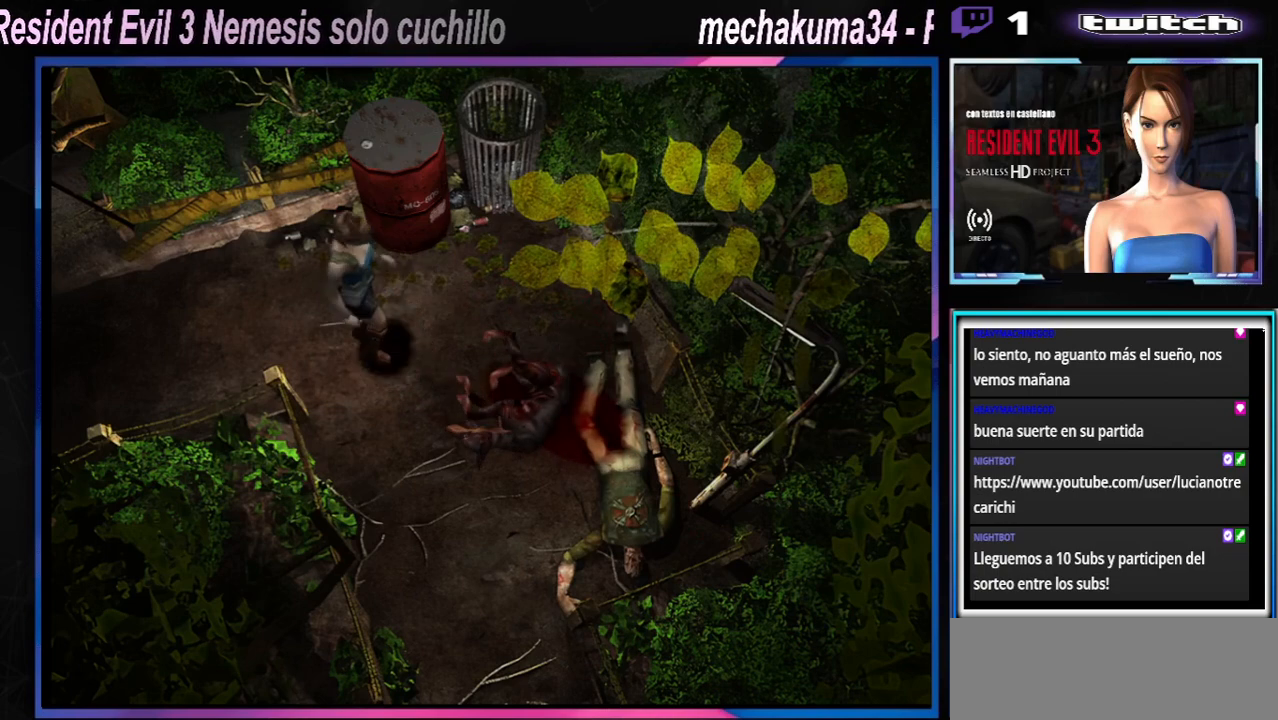
{"buttons": ["X"], "left_stick": "up-right", "events": []}
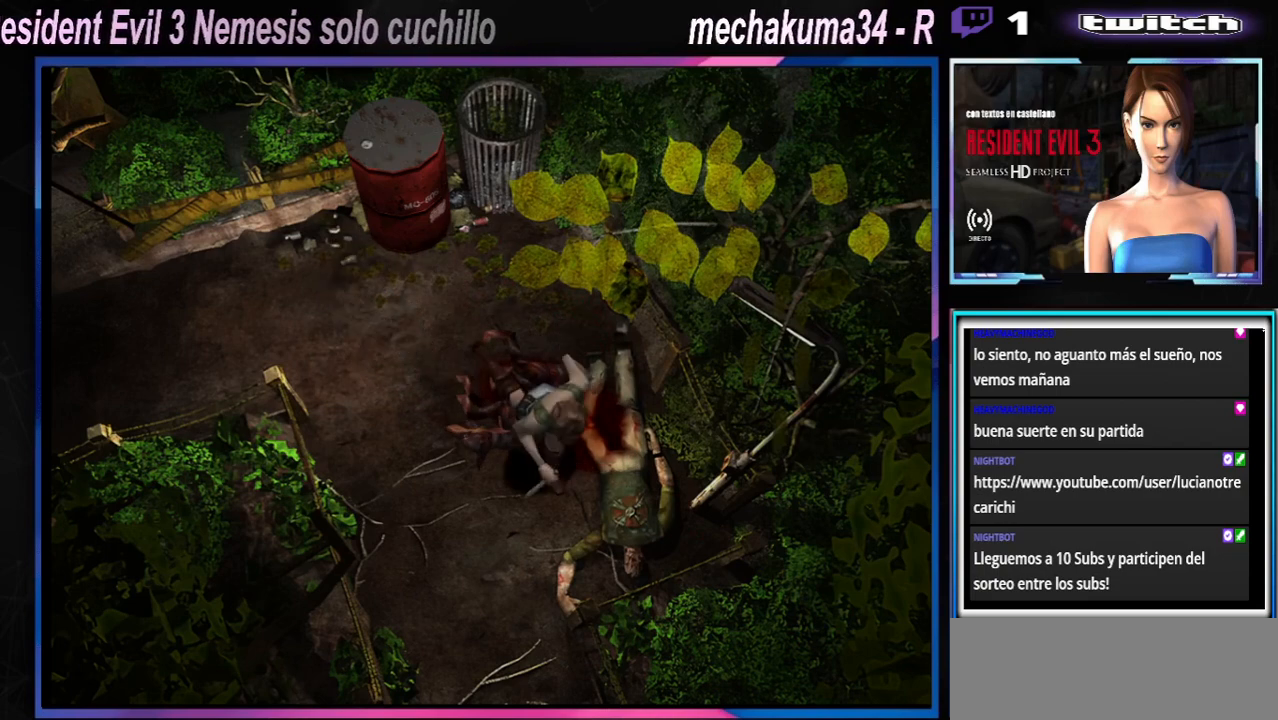
{"buttons": ["X"], "left_stick": "up-left", "events": [[100, "left_stick", "up"], [500, "left_stick", "up-left"]]}
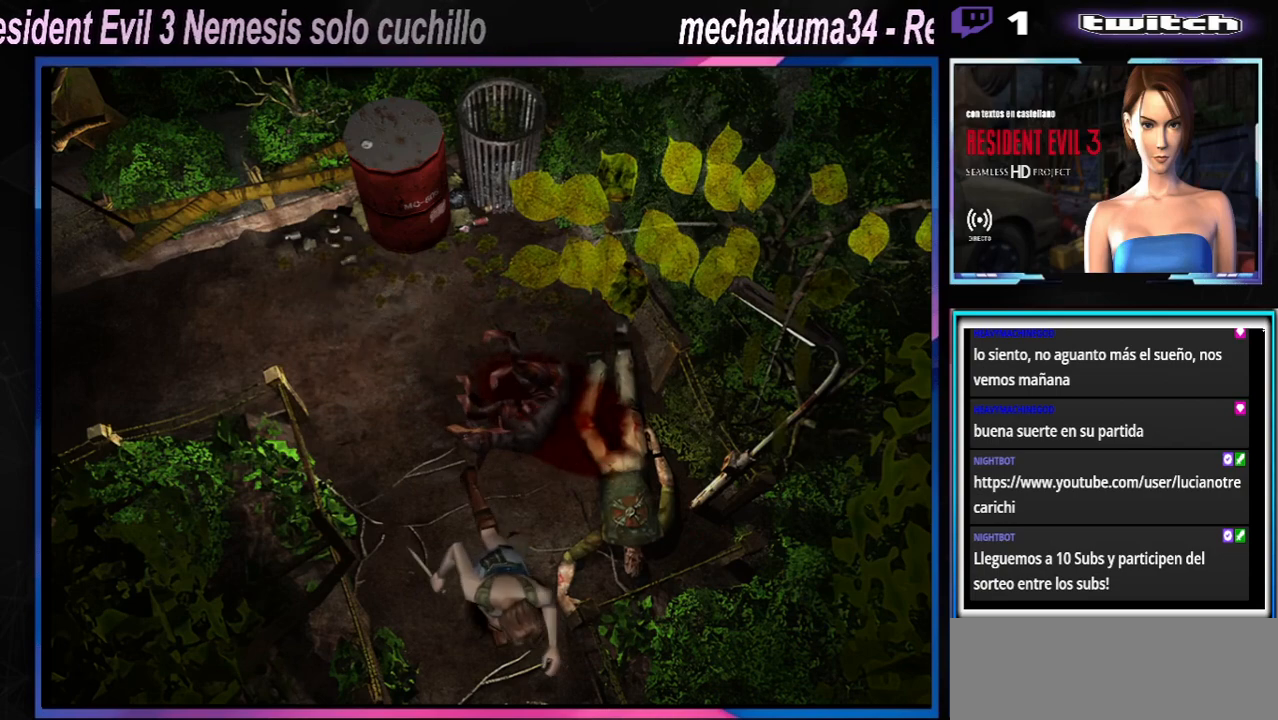
{"buttons": ["X"], "left_stick": "up", "events": [[233, "left_stick", "up"]]}
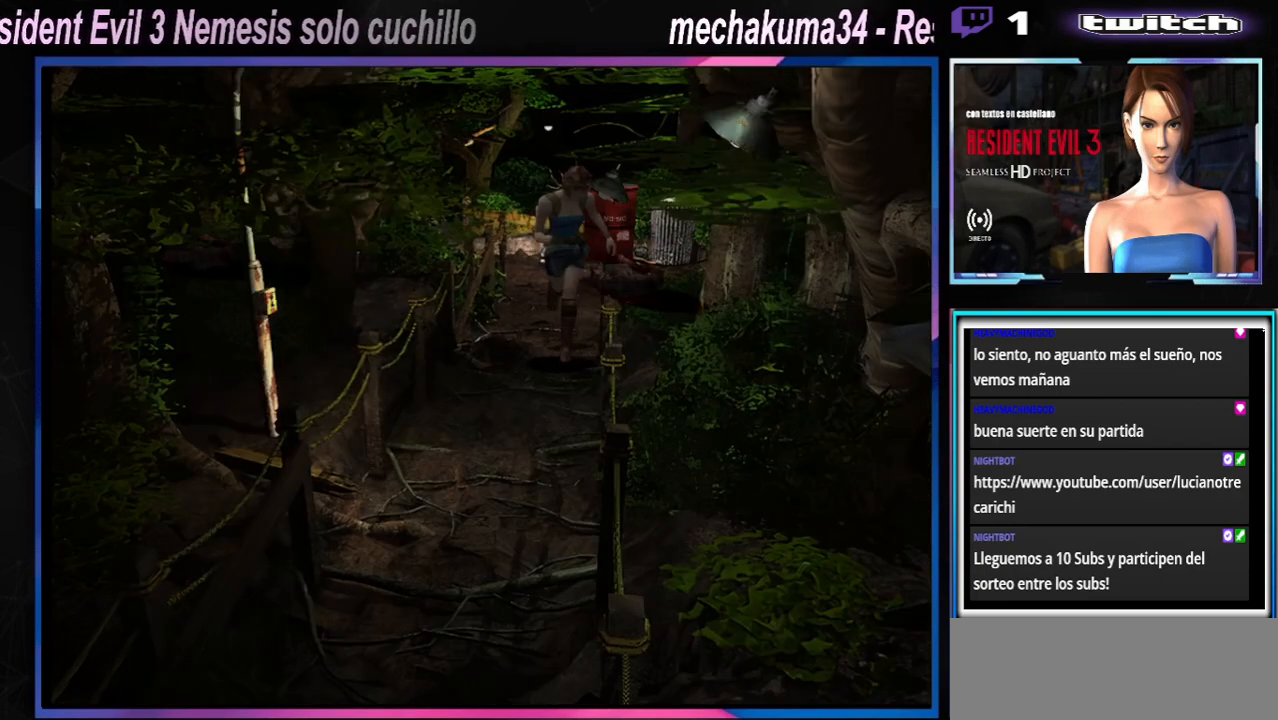
{"buttons": ["X"], "left_stick": "up", "events": []}